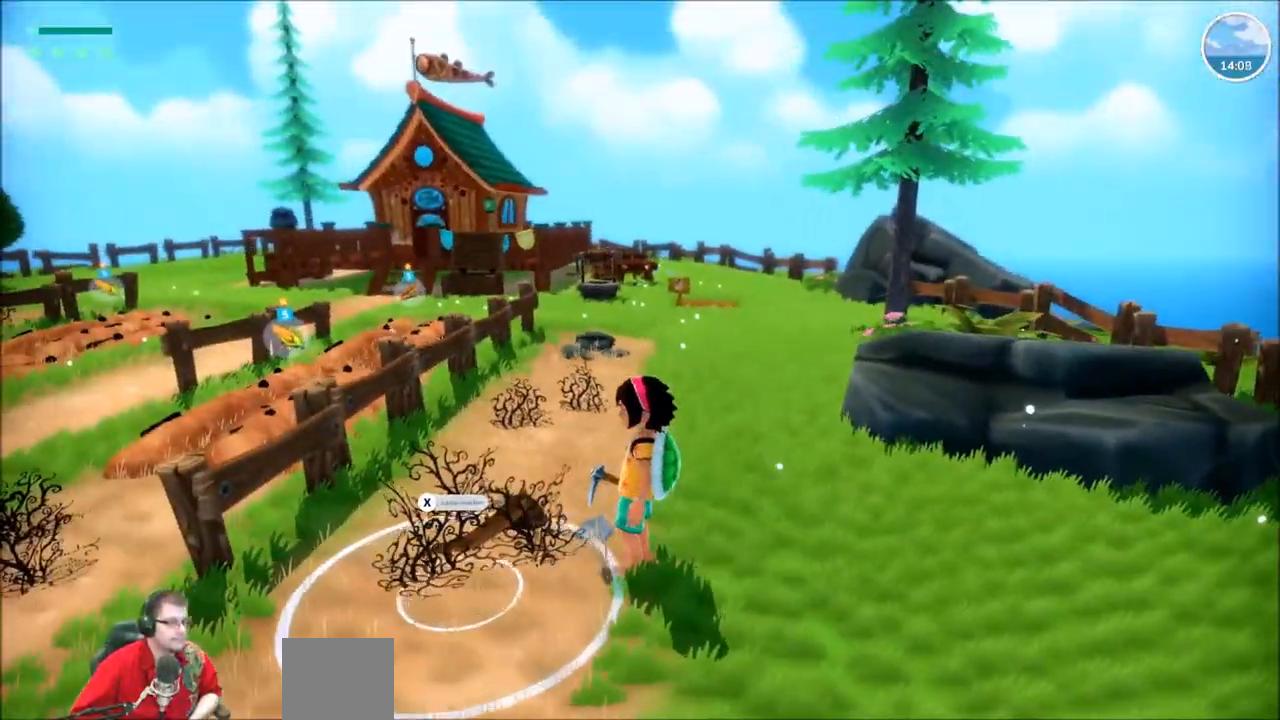
Gameplay with a controller (Xbox layout); each line is a JSON object with the inputs held at the frame after it. "events" lists button and stick changes between this image and that frame as [ms after this image, input, new state], when the widget could be followed in between. Not read: L1 L3 R1 R3.
{"buttons": [], "left_stick": "center", "right_stick": "center", "events": [[100, "X", "down"], [234, "X", "up"]]}
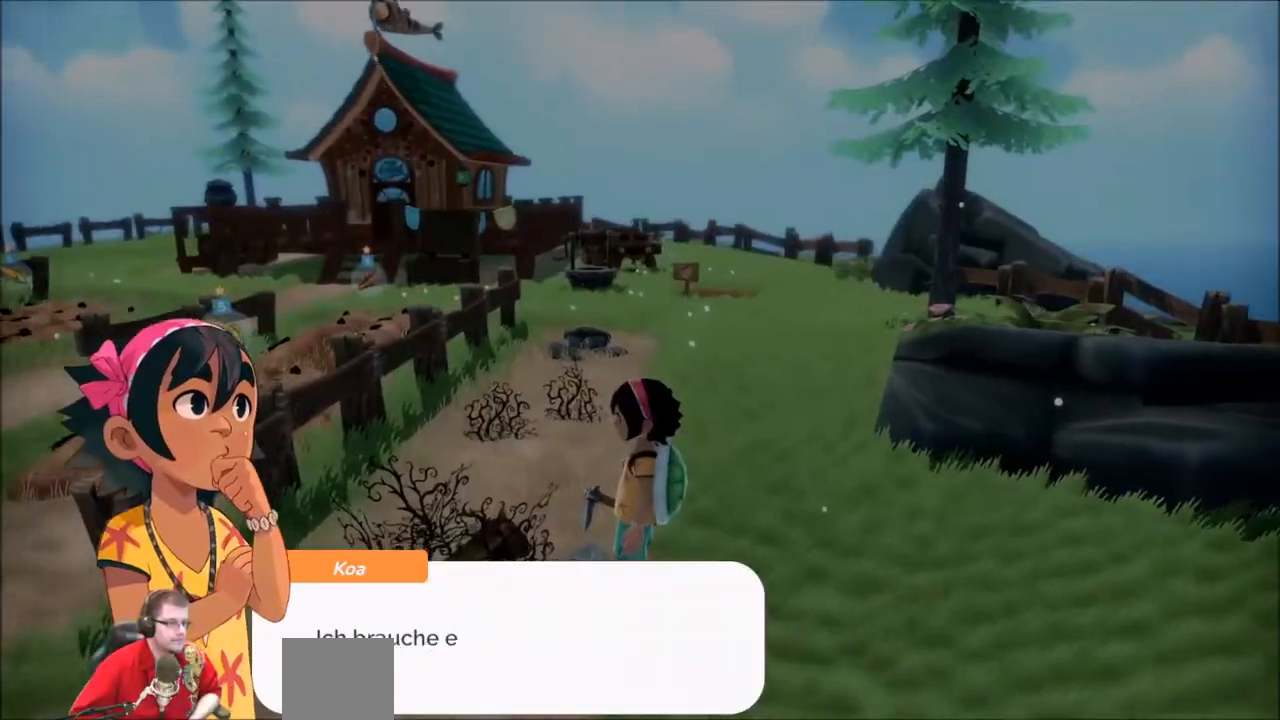
{"buttons": [], "left_stick": "center", "right_stick": "center", "events": [[101, "A", "down"], [201, "A", "up"]]}
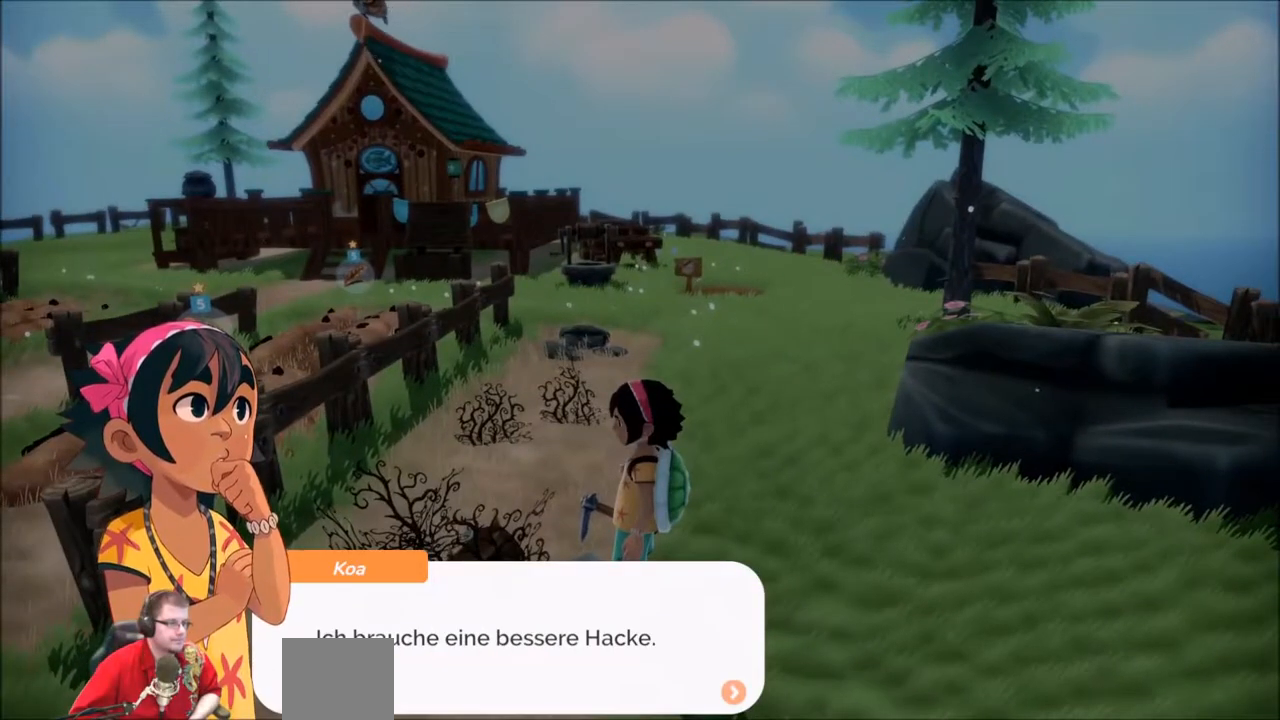
{"buttons": [], "left_stick": "up", "right_stick": "center", "events": [[100, "A", "down"], [234, "A", "up"], [334, "left_stick", "up"]]}
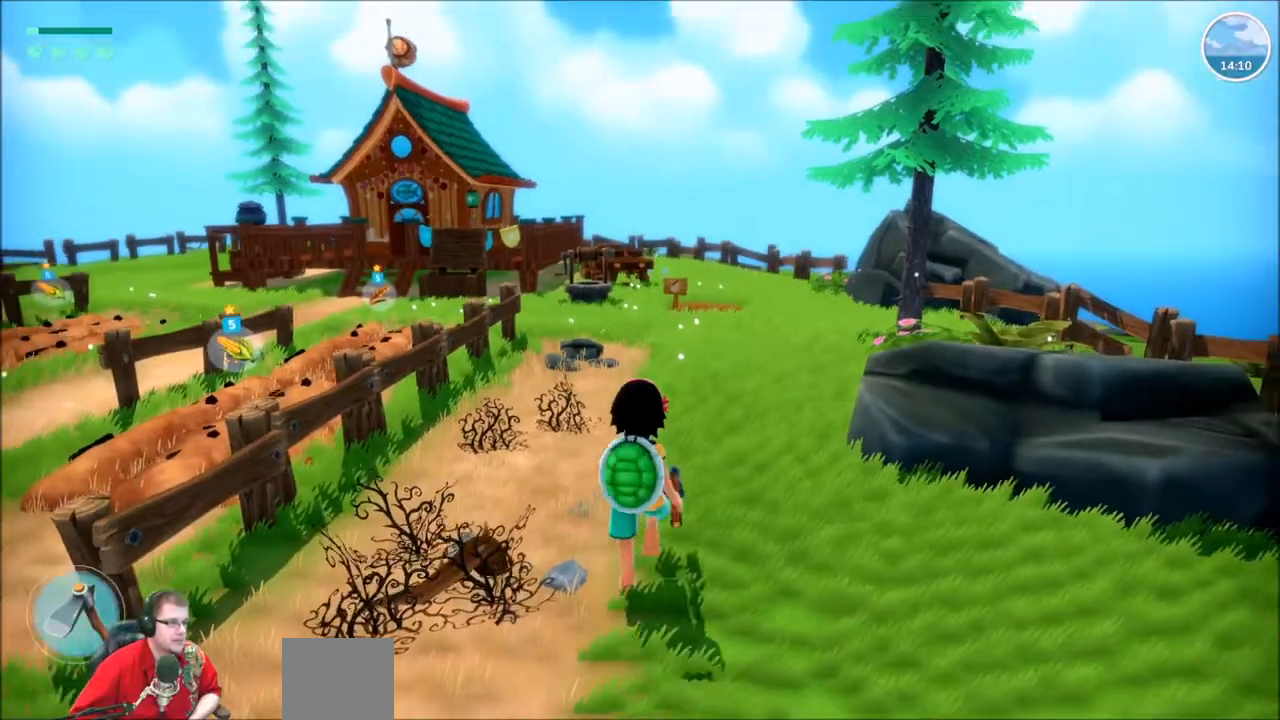
{"buttons": [], "left_stick": "up", "right_stick": "center", "events": []}